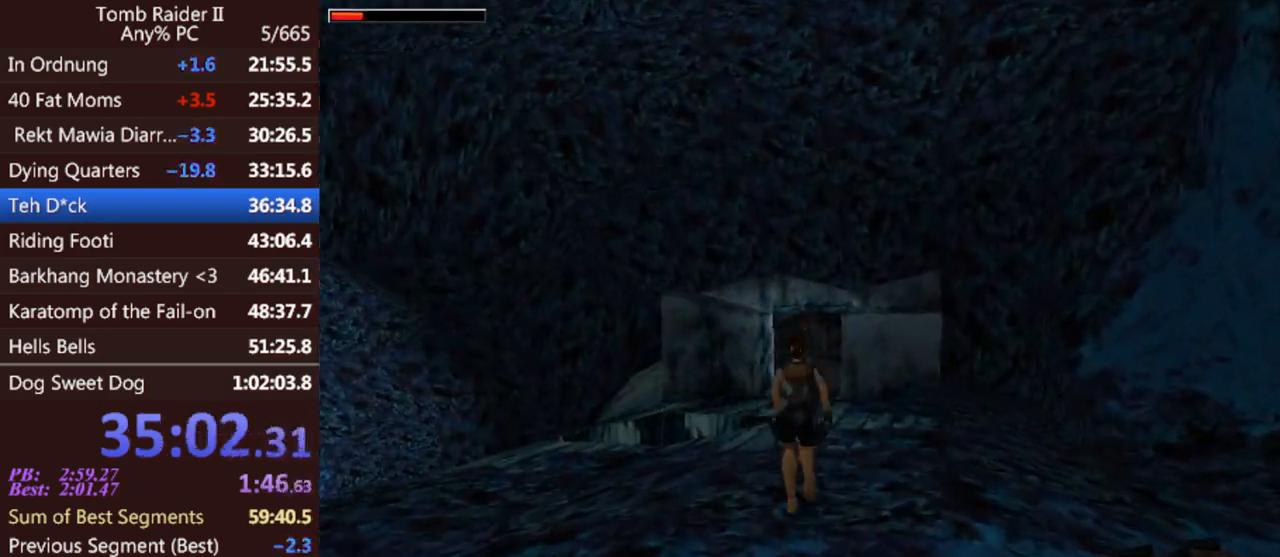
Gameplay with keyboard; each line is a JSON object with the keys held at the frame after it. "events" lists presses ("down") and releases ("up") of "0", "1", "2", "3", "4", "5", "6", "7", "8", "9", "act", "crouch", "dash", "down", "flare", "gun", "inv", "jump", "left", "look", "right", "roll", "sl", "sr", "up" and "walk" between this image and that frame as [ms after this image, input, new state], when the widget could be followed in between. No other keys are recorded. Mouse input is not recorded. Key names are as the overlay labels them; some are game actions (e.g. jump) rather than physical keys. Not read: other_keys.
{"keys": ["up"], "events": [[200, "jump", "up"]]}
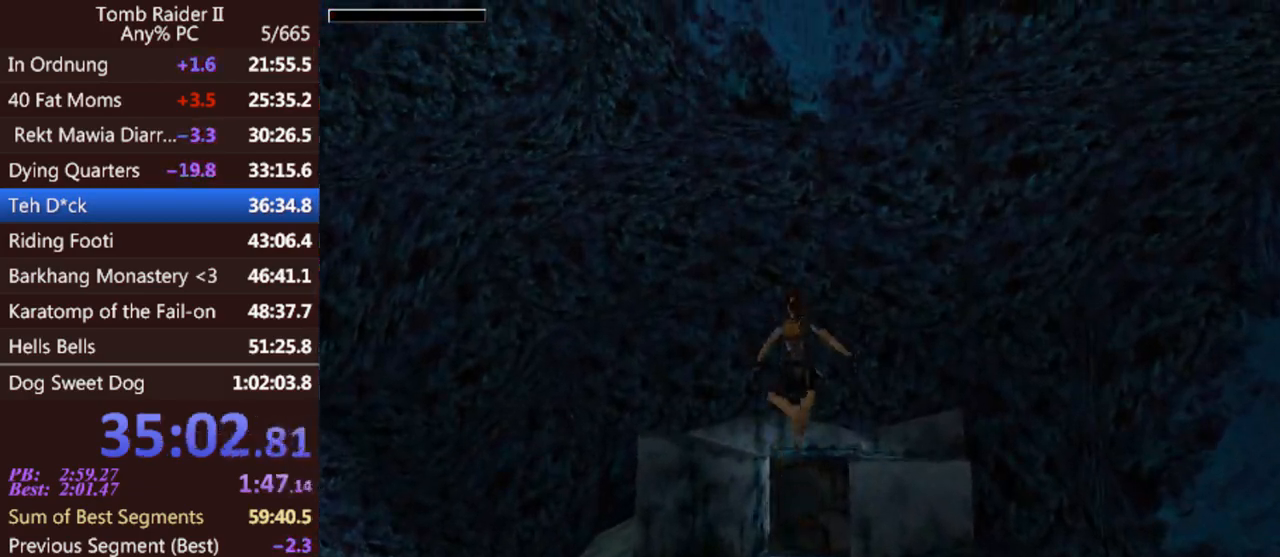
{"keys": ["up"], "events": []}
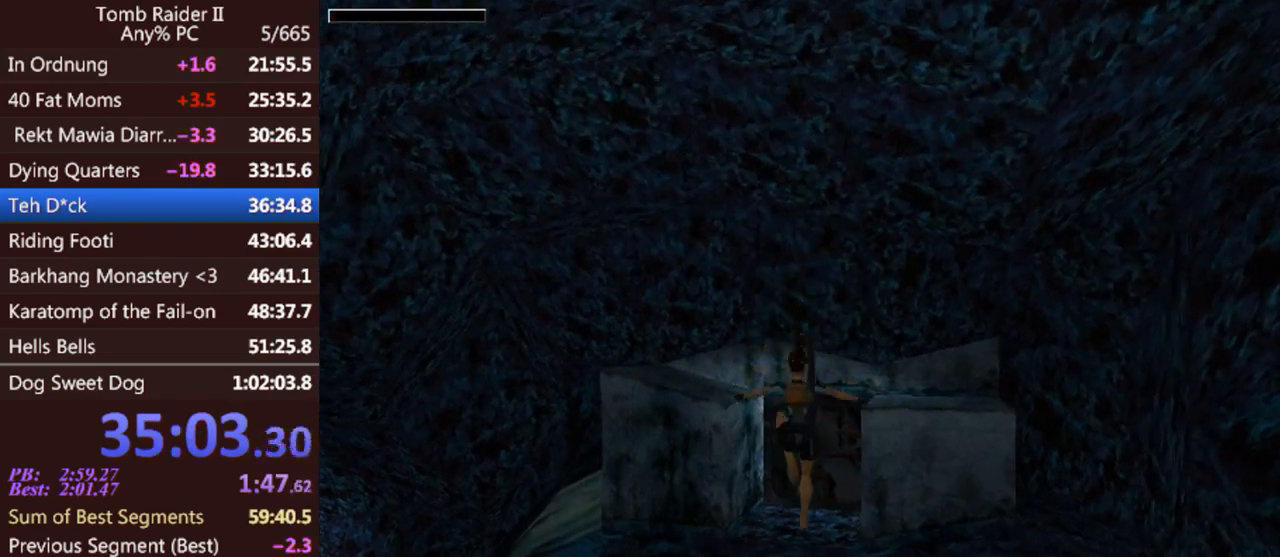
{"keys": ["up"], "events": []}
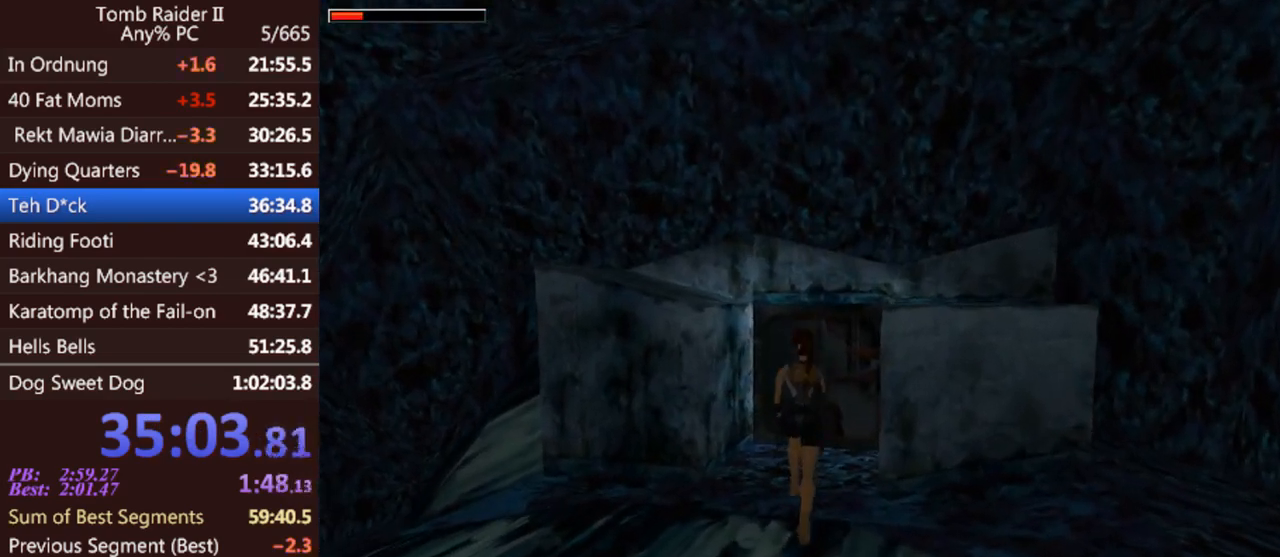
{"keys": ["up"], "events": []}
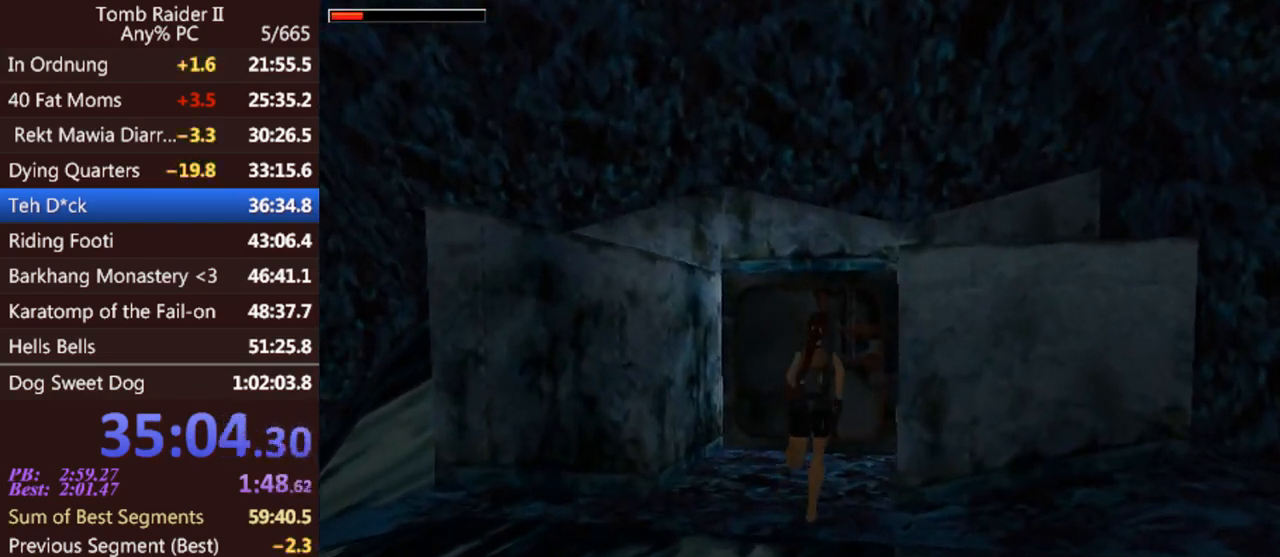
{"keys": [], "events": [[300, "up", "up"]]}
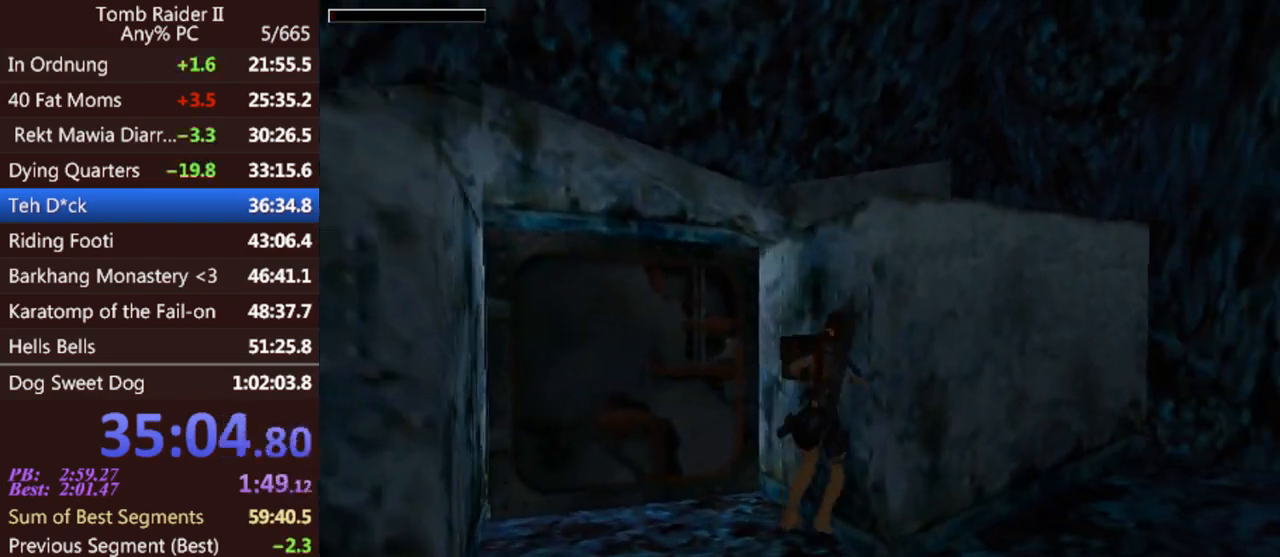
{"keys": ["act"], "events": [[200, "act", "down"]]}
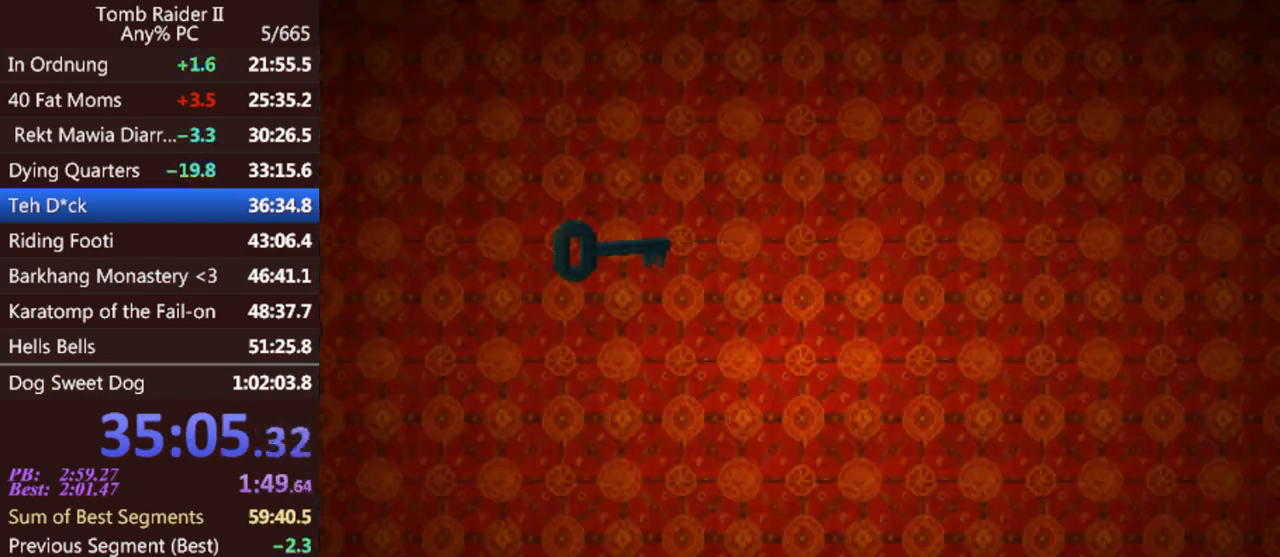
{"keys": [], "events": [[33, "act", "up"], [233, "act", "down"], [300, "act", "up"], [400, "act", "down"], [467, "act", "up"]]}
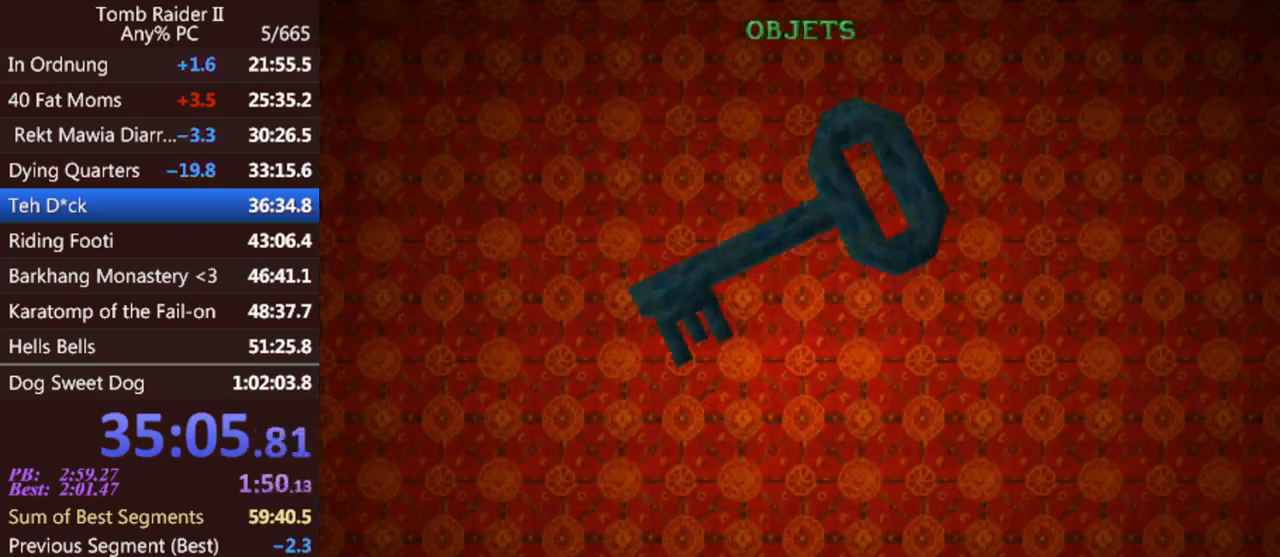
{"keys": ["left"], "events": [[67, "act", "down"], [133, "act", "up"], [300, "left", "down"]]}
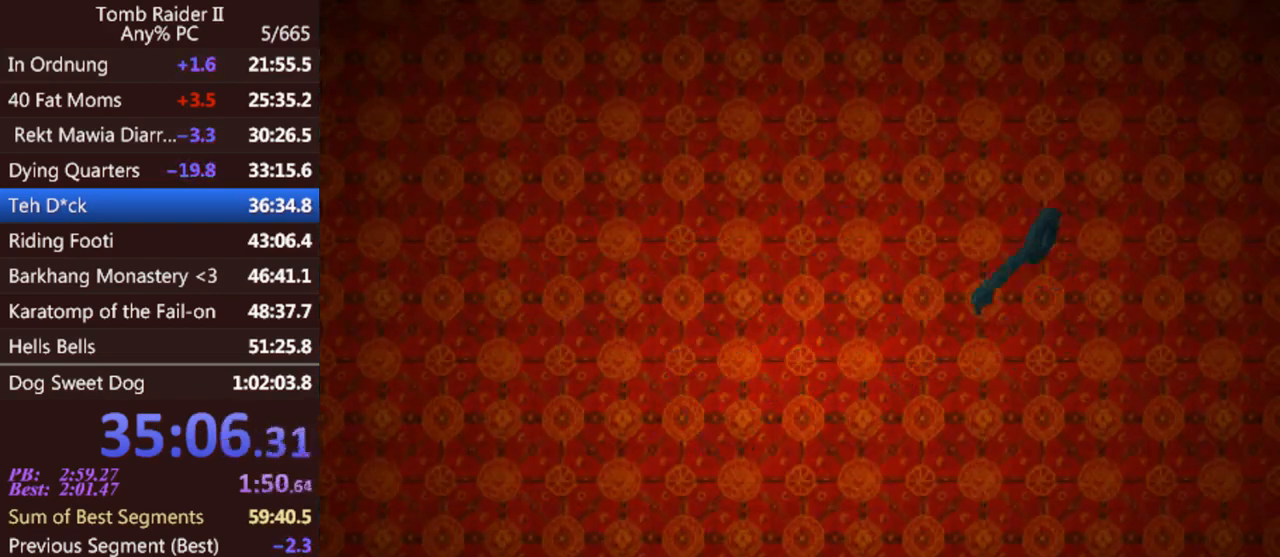
{"keys": ["left"], "events": []}
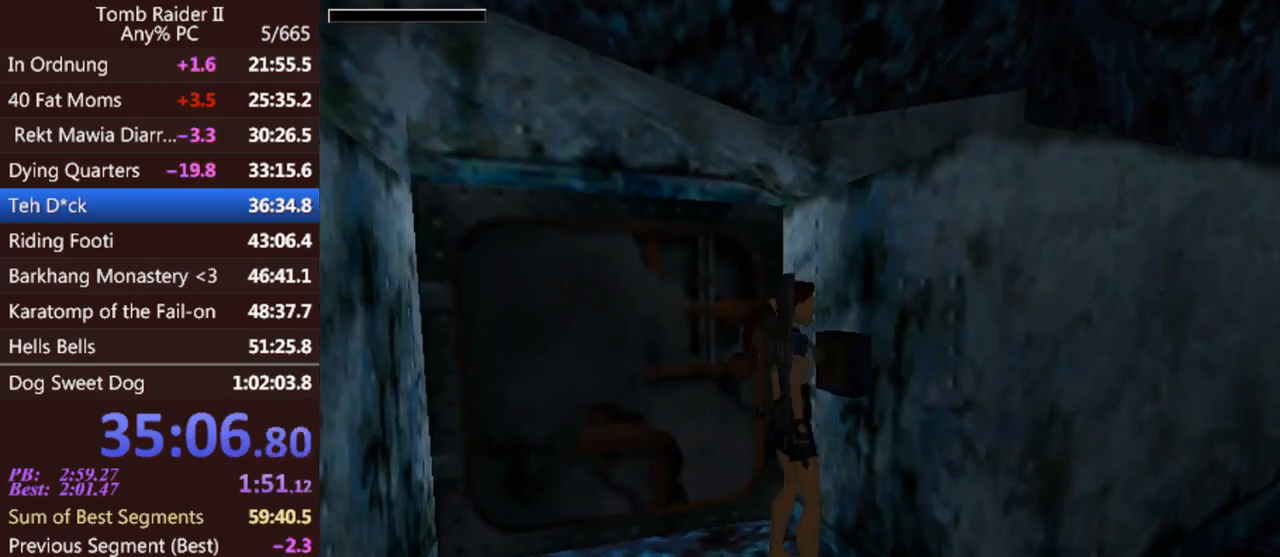
{"keys": ["left"], "events": []}
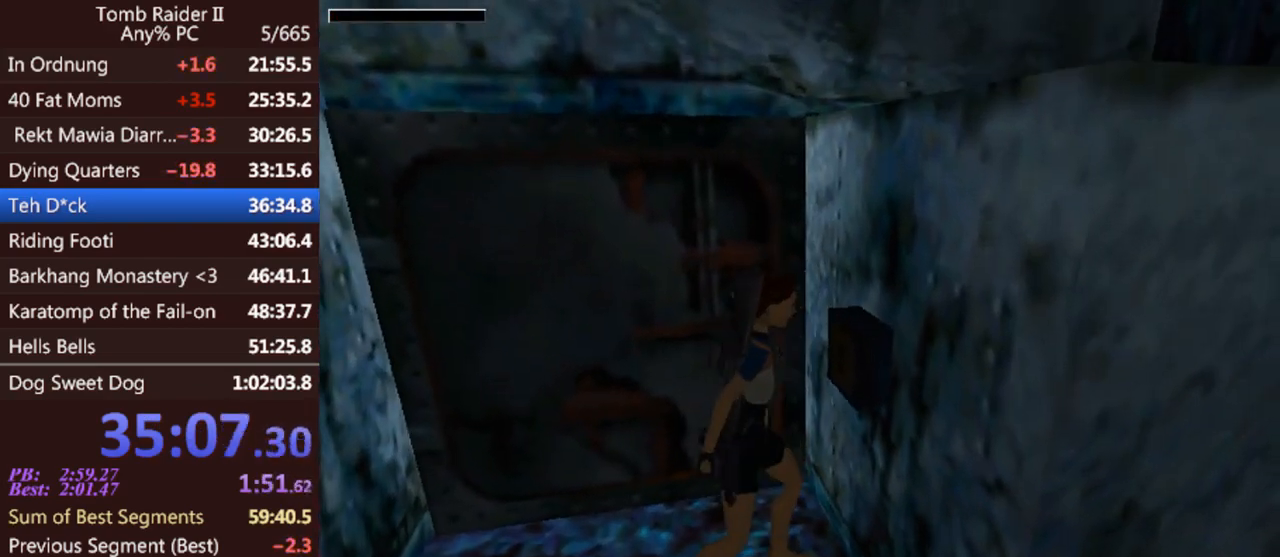
{"keys": ["left"], "events": [[100, "3", "down"], [167, "3", "up"], [267, "3", "down"], [333, "3", "up"], [400, "3", "down"], [500, "3", "up"]]}
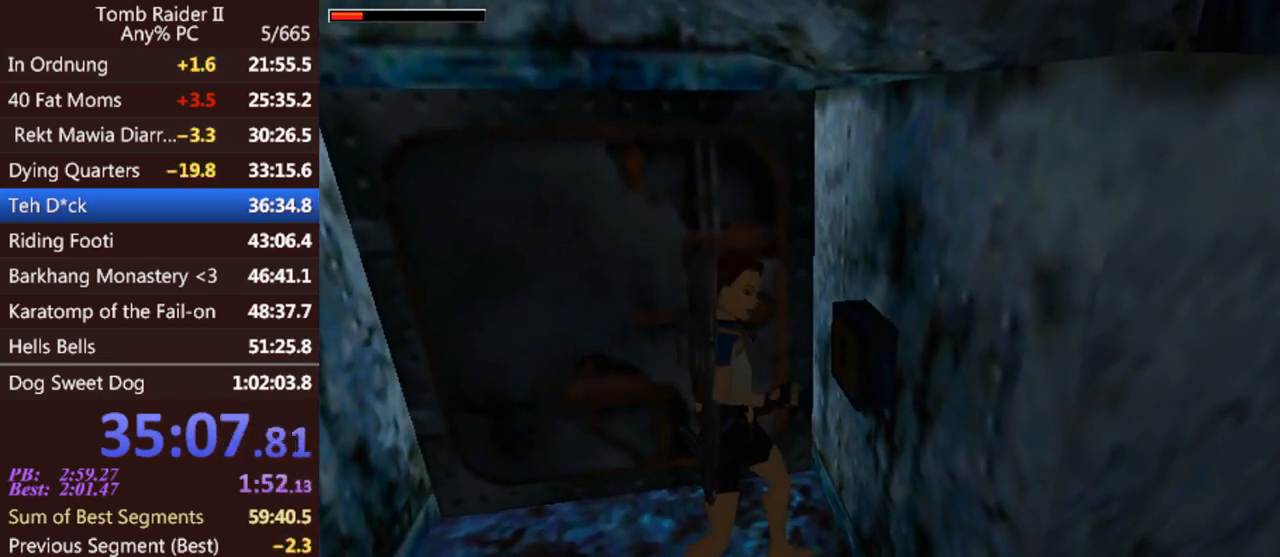
{"keys": ["left"], "events": [[67, "3", "down"], [200, "3", "up"]]}
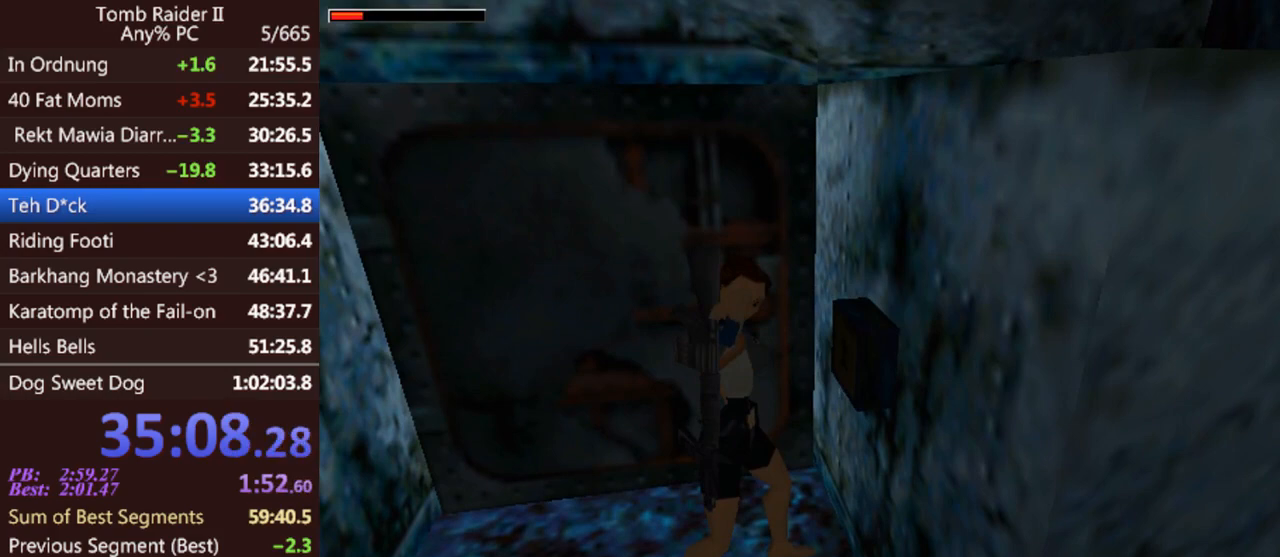
{"keys": ["left"], "events": []}
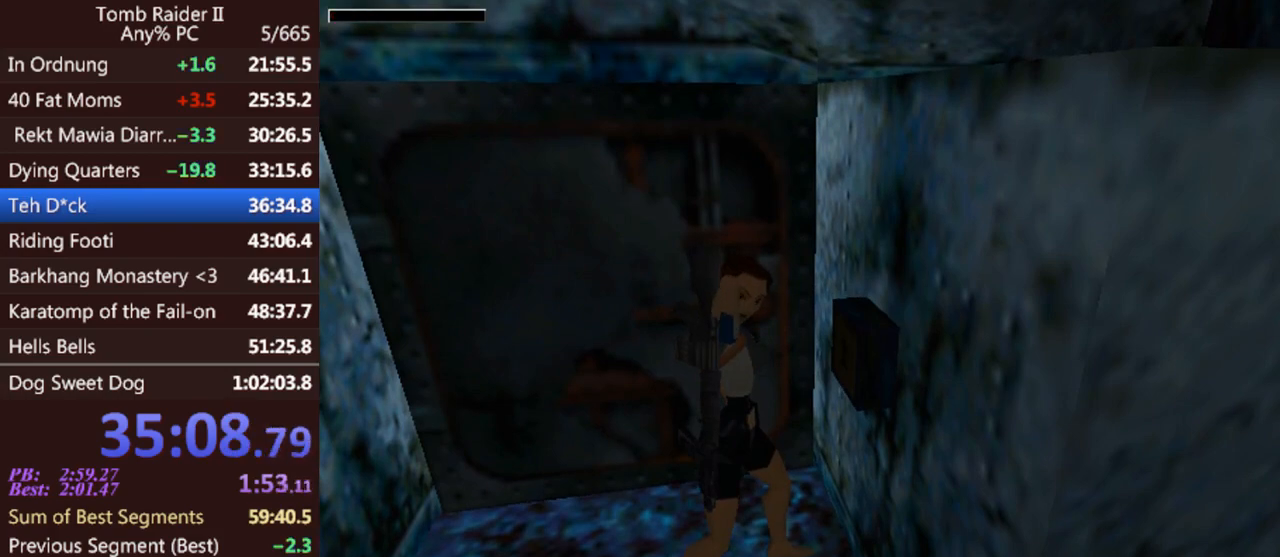
{"keys": ["left"], "events": []}
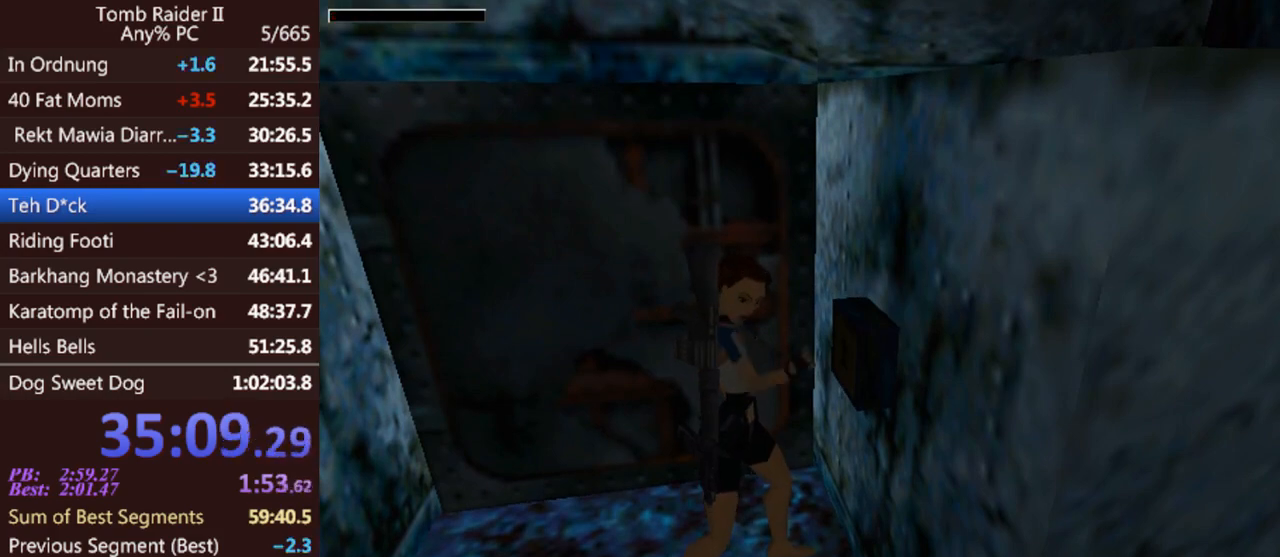
{"keys": ["left"], "events": []}
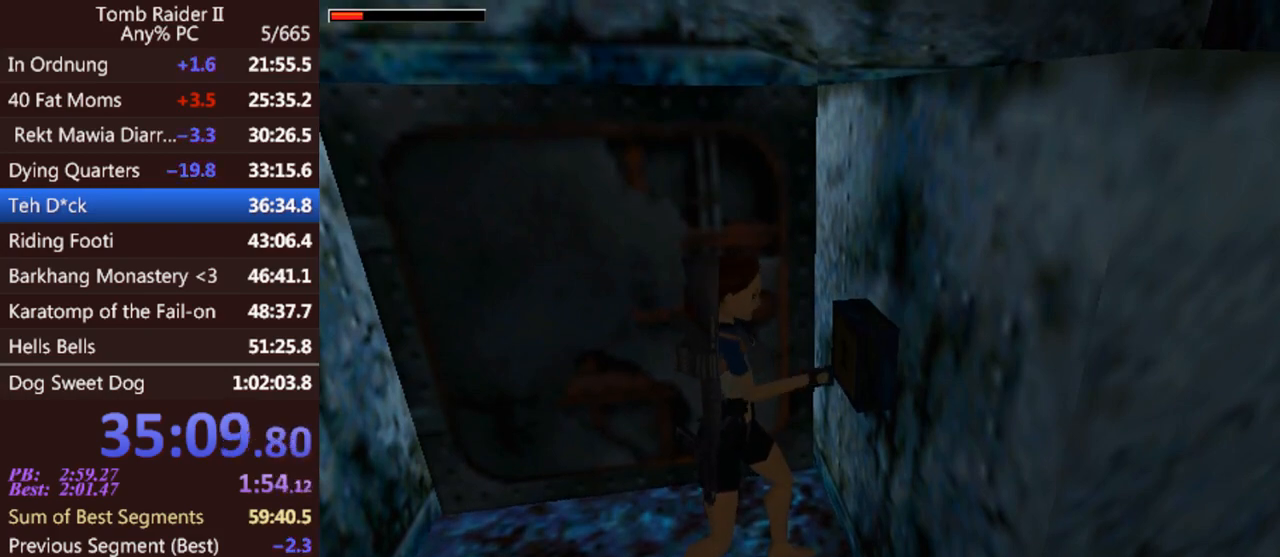
{"keys": ["left"], "events": []}
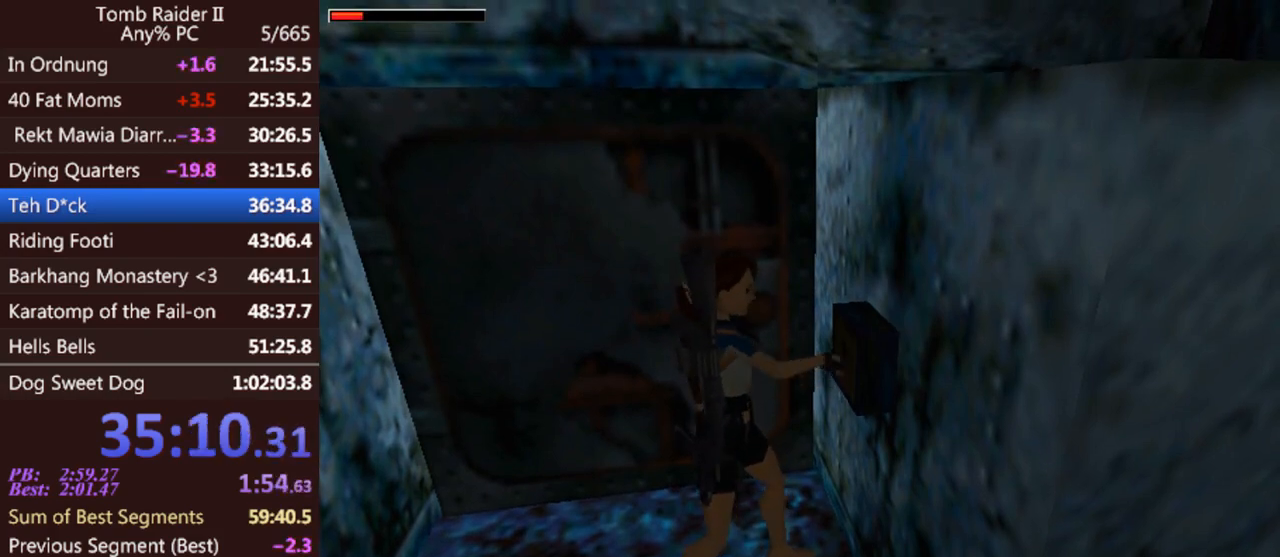
{"keys": ["left"], "events": []}
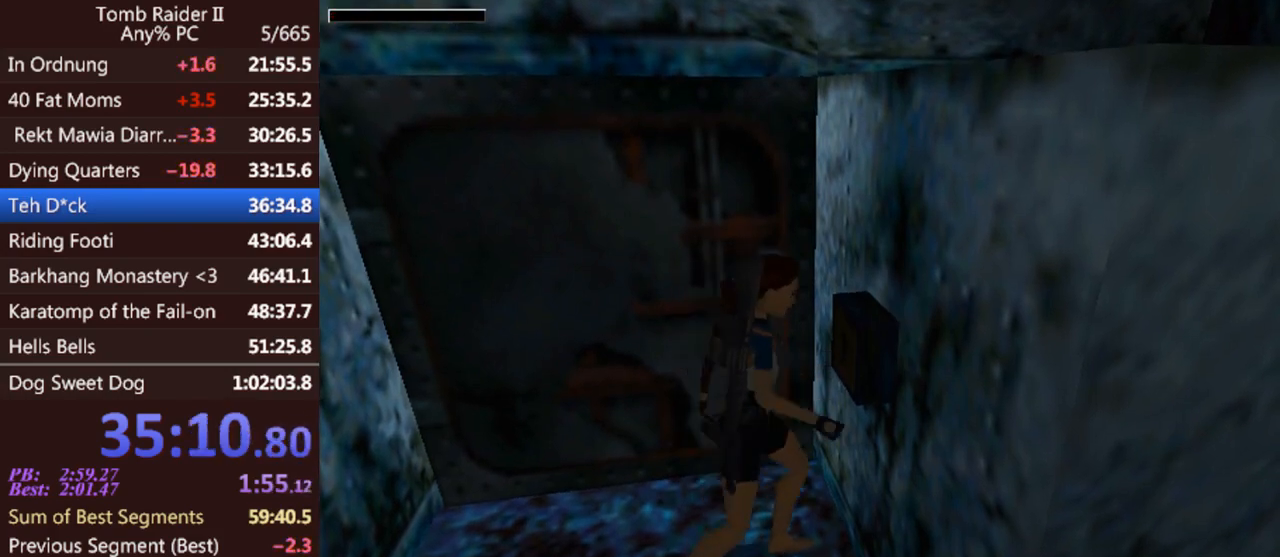
{"keys": ["left"], "events": []}
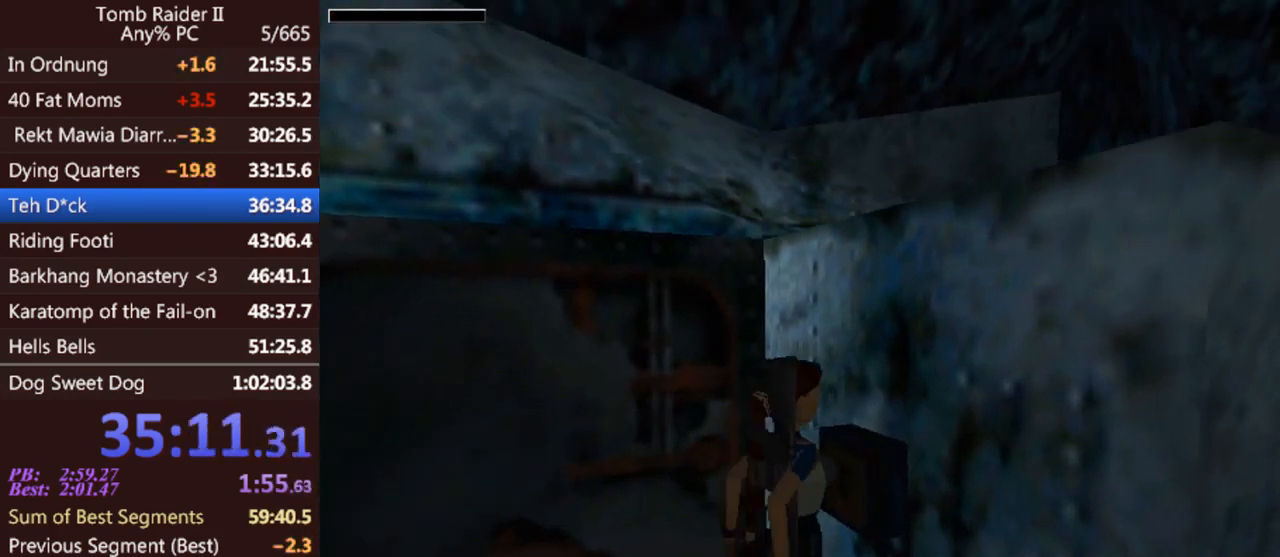
{"keys": ["left", "up"], "events": [[500, "up", "down"]]}
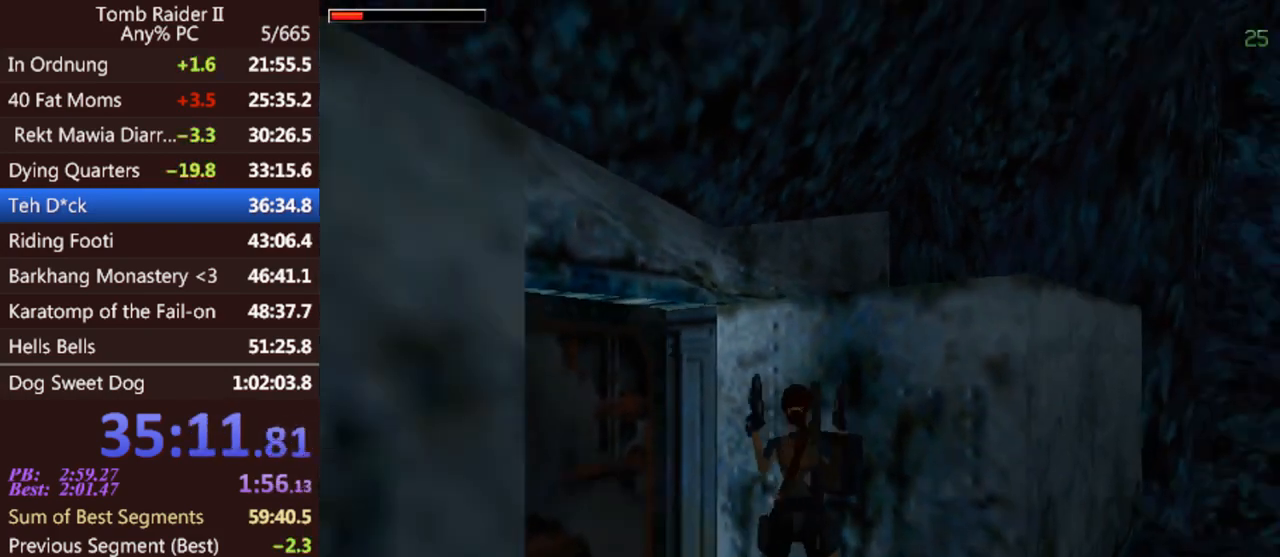
{"keys": ["jump", "up"], "events": [[33, "gun", "down"], [167, "gun", "up"], [267, "jump", "down"], [267, "left", "up"]]}
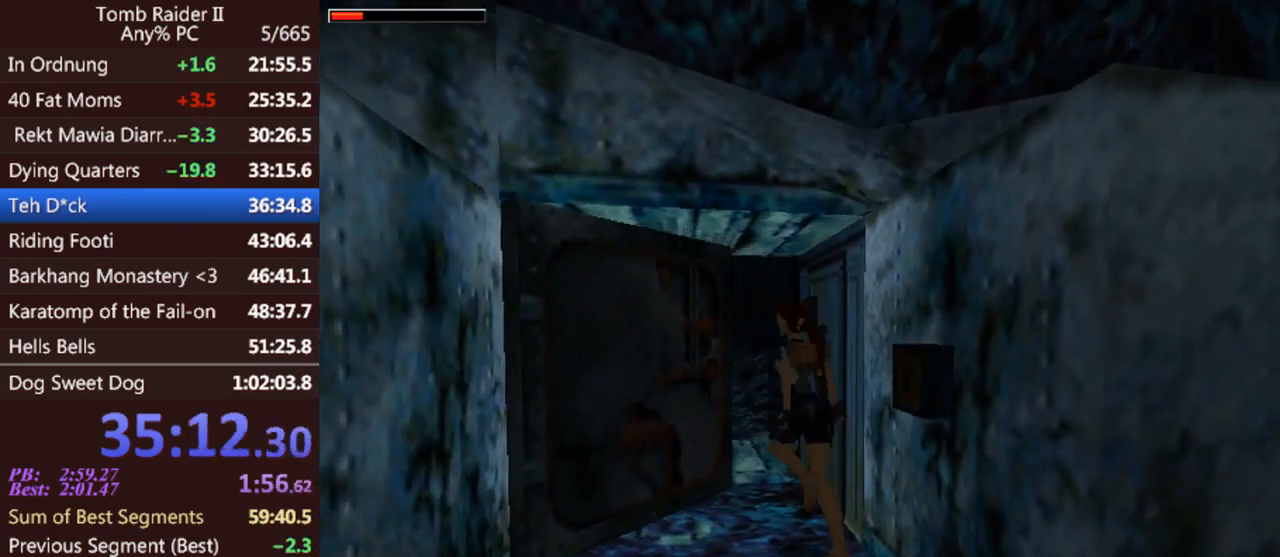
{"keys": ["left", "up"], "events": [[133, "left", "down"], [400, "left", "up"], [433, "jump", "up"], [500, "left", "down"]]}
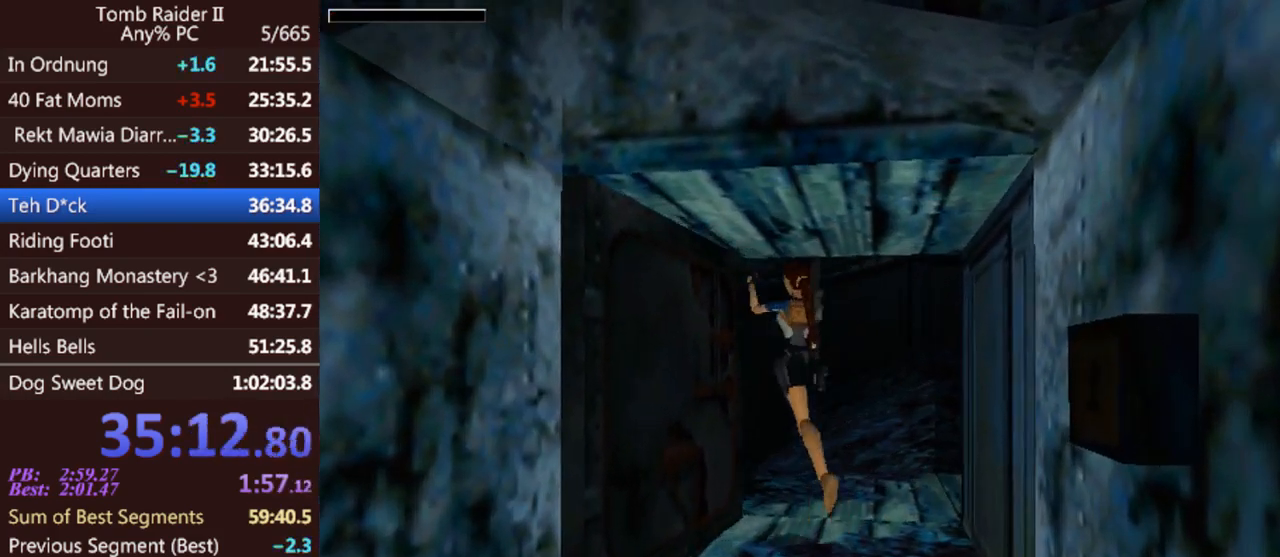
{"keys": ["up"], "events": [[367, "left", "up"]]}
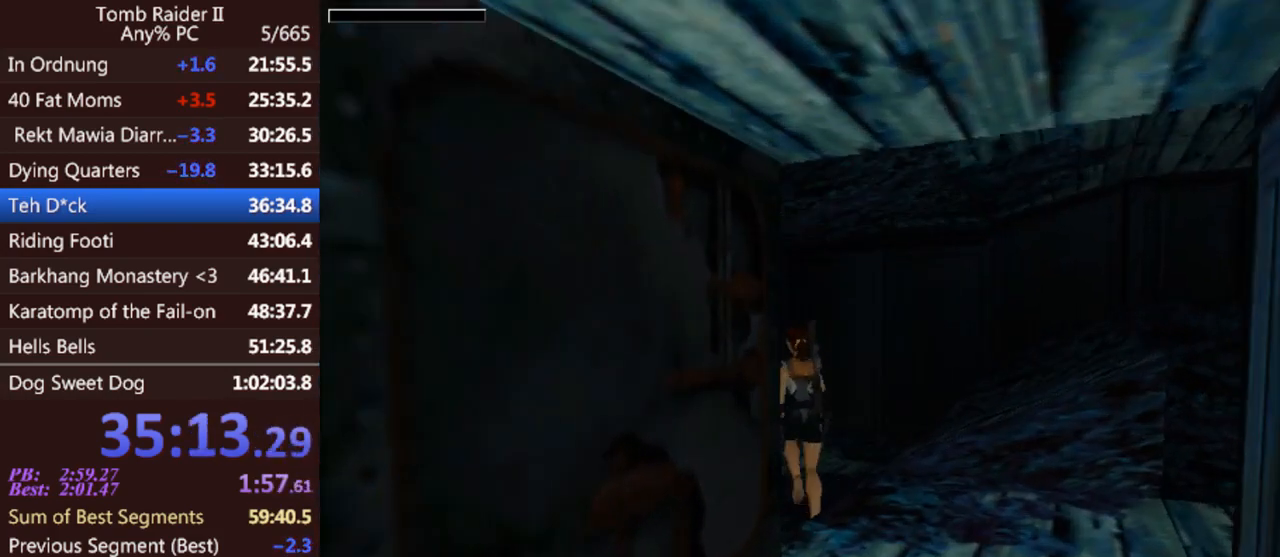
{"keys": ["up"], "events": [[200, "left", "down"], [333, "left", "up"]]}
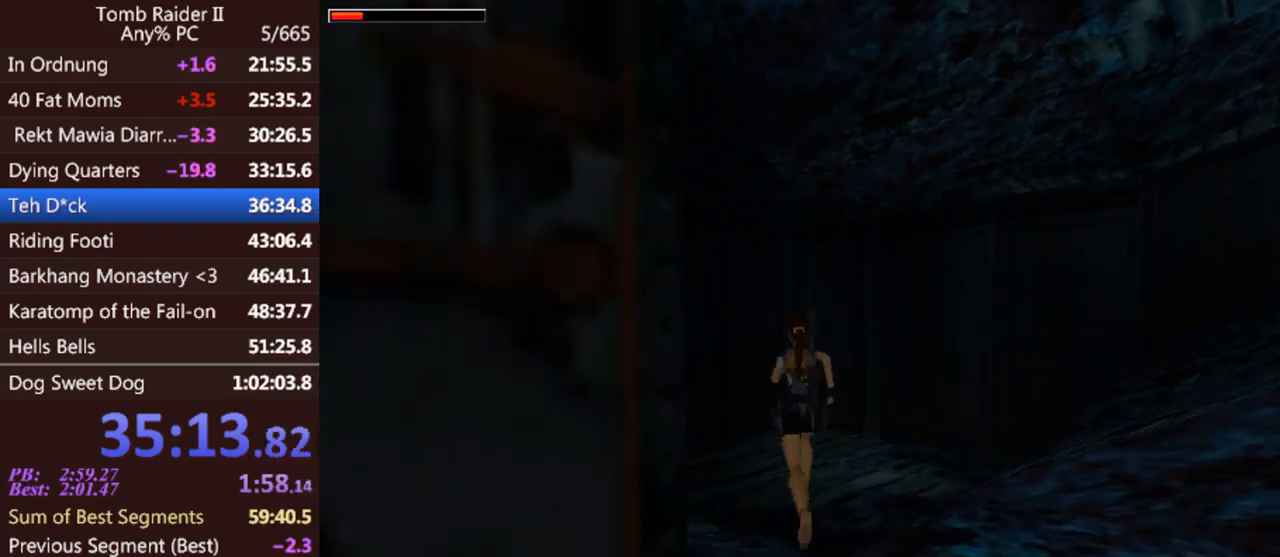
{"keys": ["jump", "up"], "events": [[367, "jump", "down"]]}
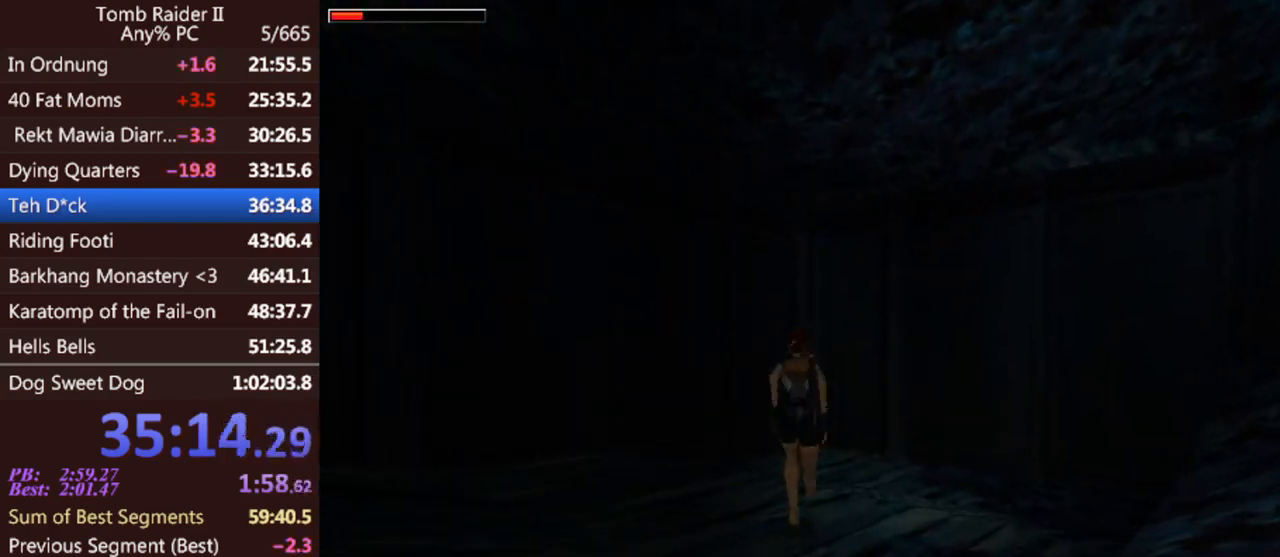
{"keys": [], "events": [[33, "roll", "down"], [167, "jump", "up"], [167, "roll", "up"], [200, "up", "up"]]}
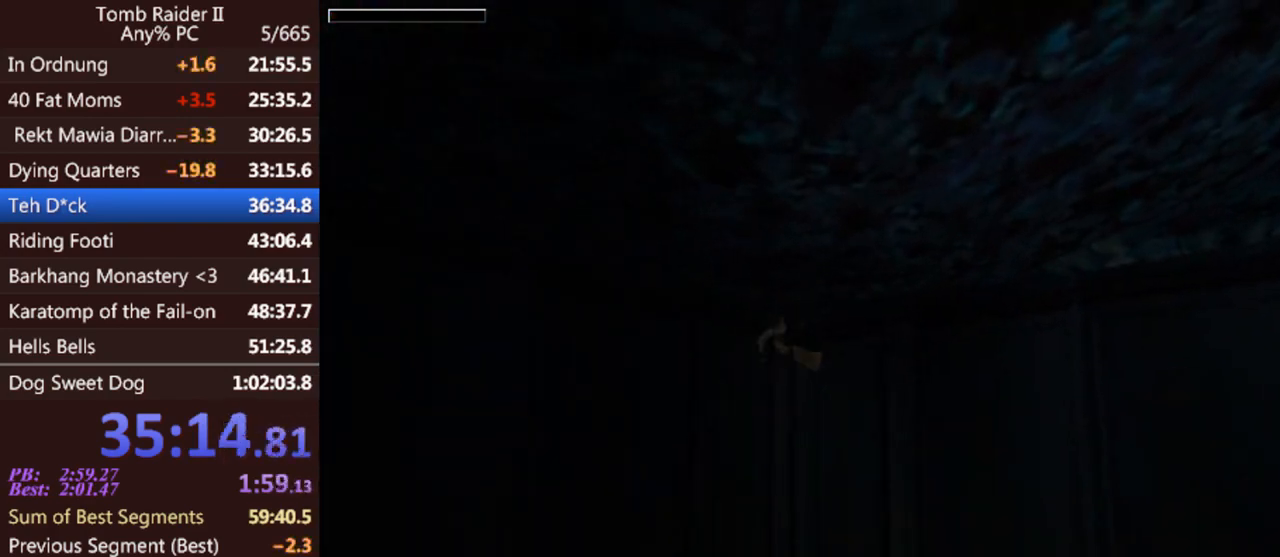
{"keys": ["act"], "events": [[167, "act", "down"]]}
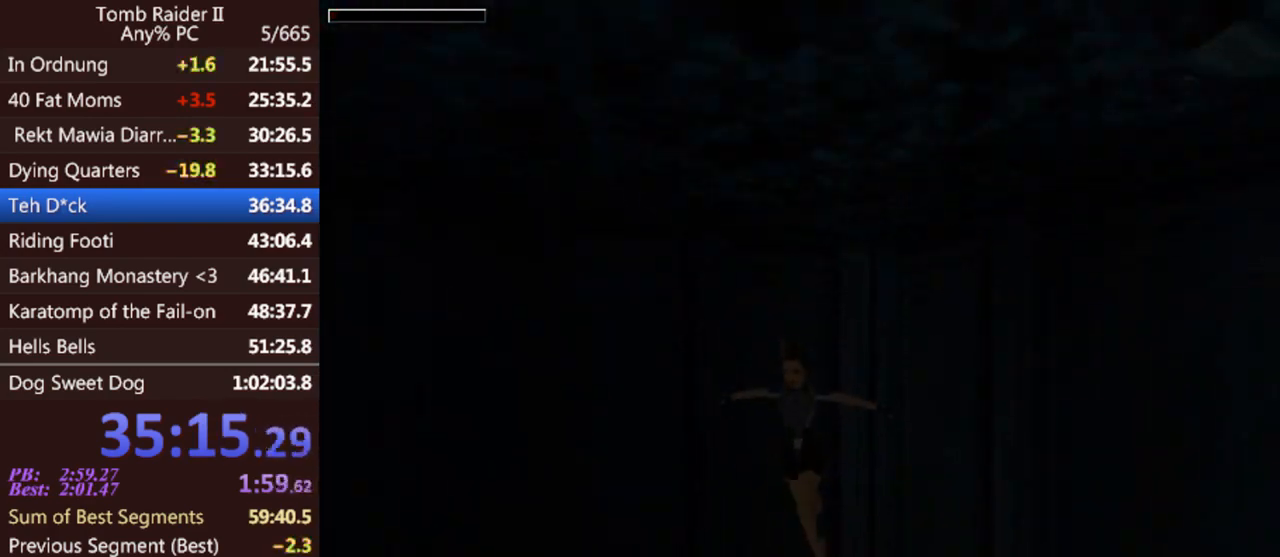
{"keys": [], "events": [[467, "act", "up"]]}
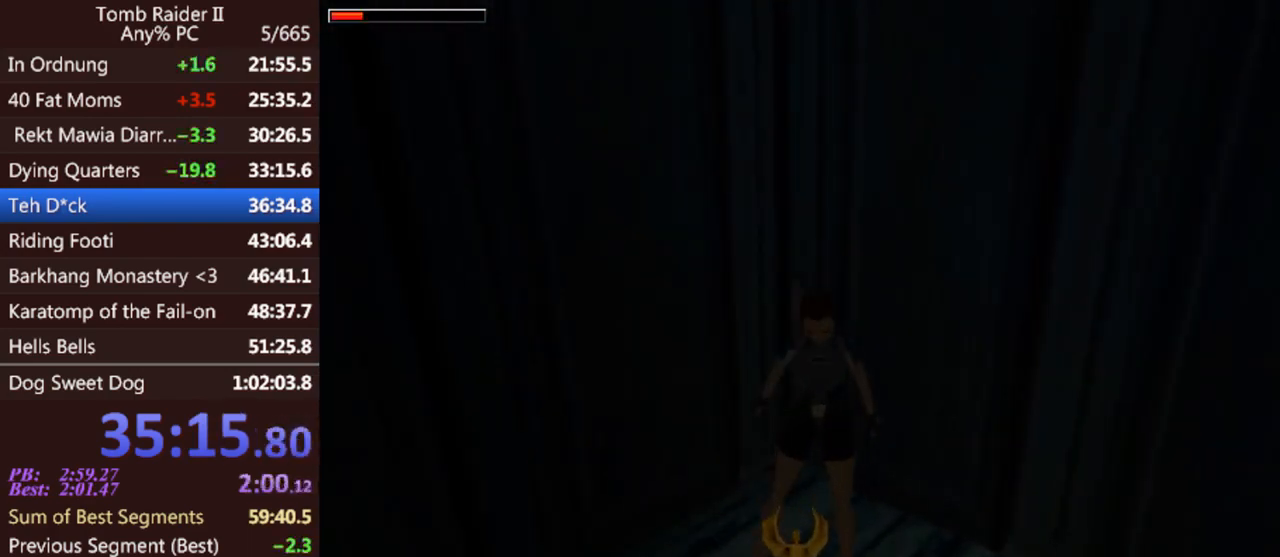
{"keys": [], "events": []}
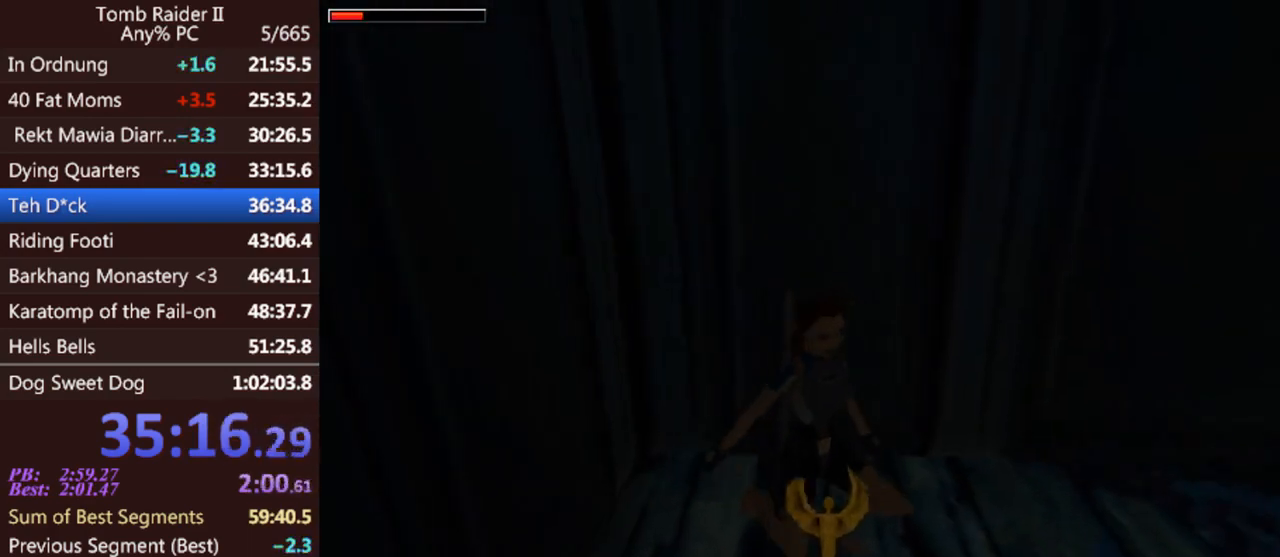
{"keys": [], "events": []}
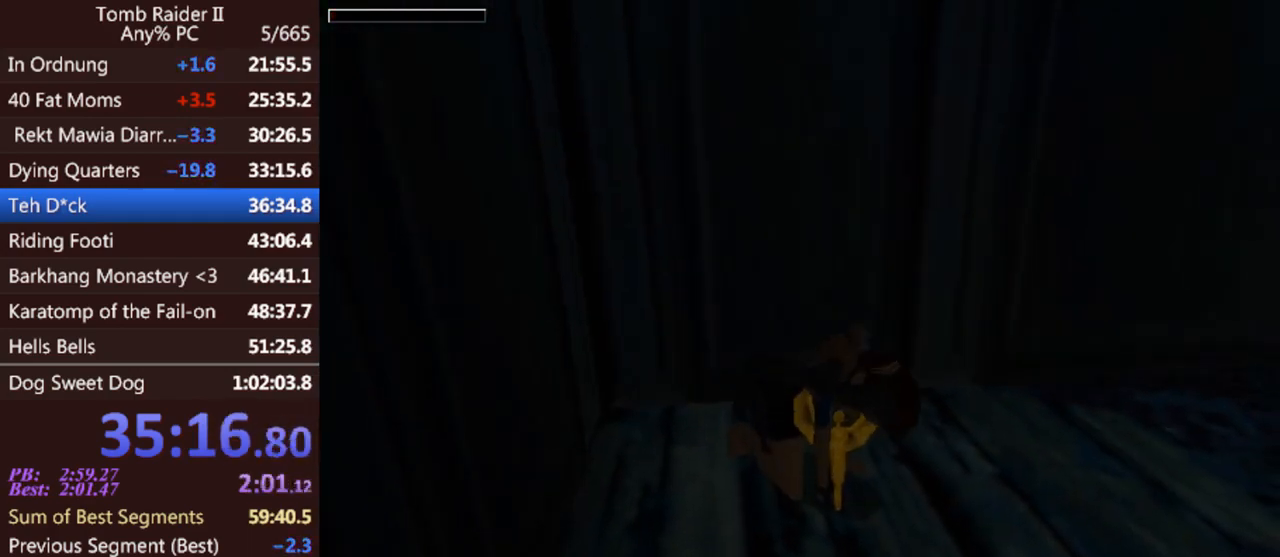
{"keys": ["jump", "right"], "events": [[233, "jump", "down"], [333, "right", "down"]]}
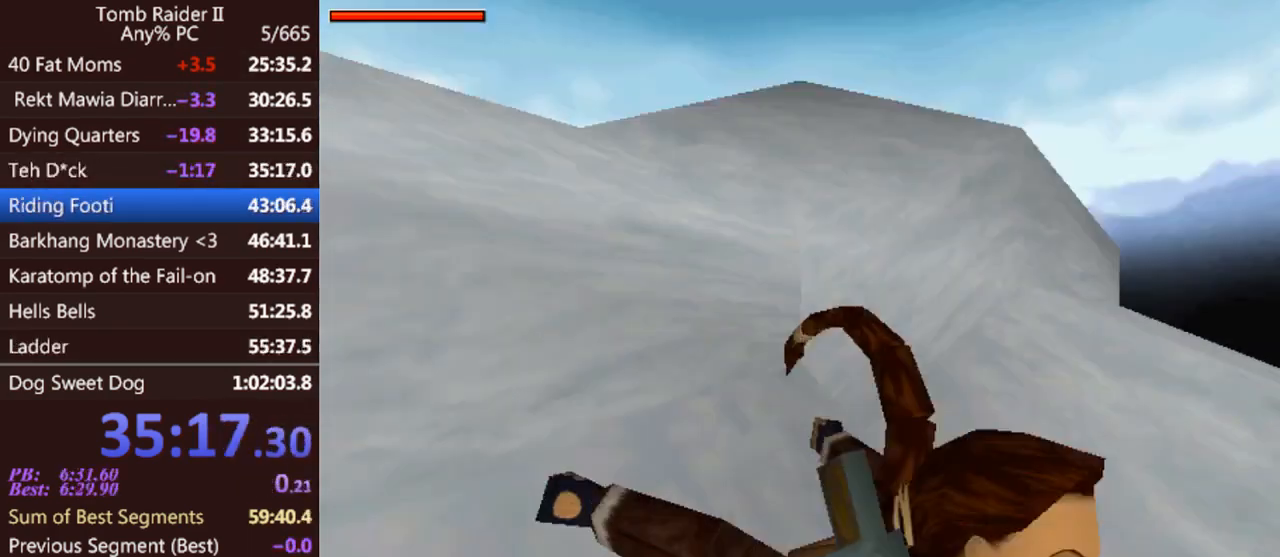
{"keys": ["right", "up", "walk"], "events": [[133, "walk", "down"], [167, "jump", "up"], [167, "up", "down"], [300, "walk", "up"], [433, "walk", "down"]]}